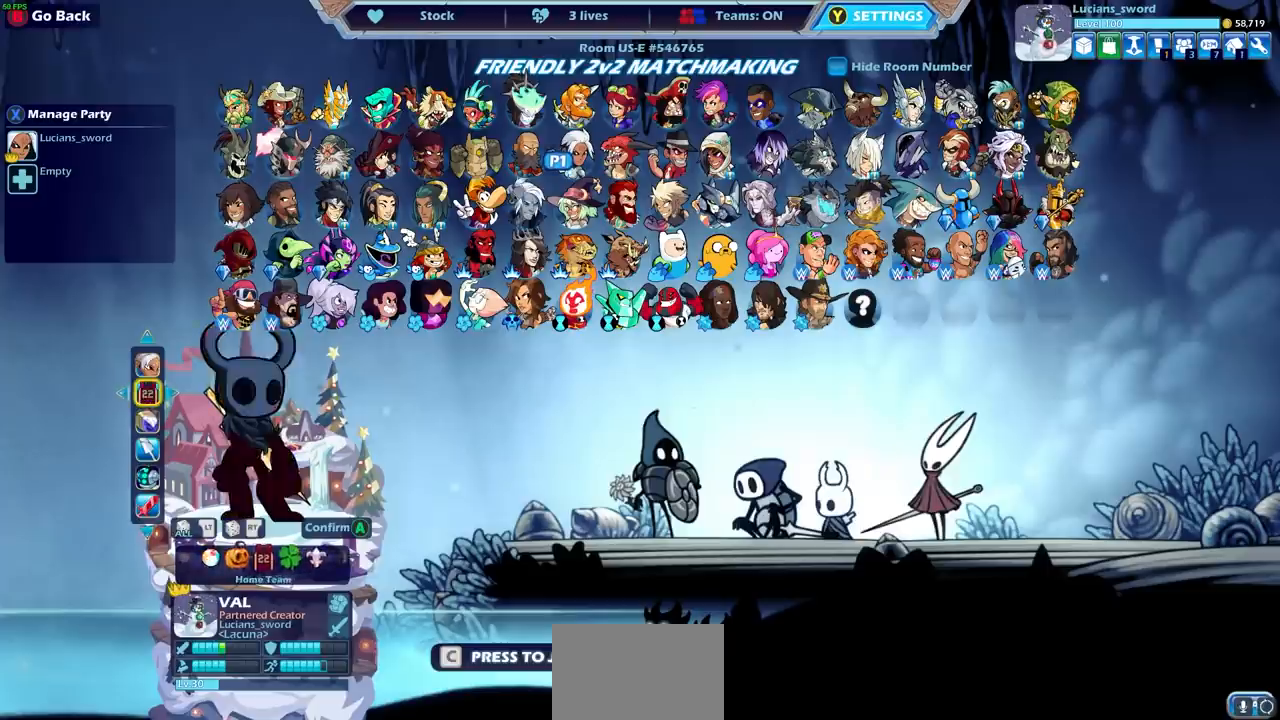
Gameplay with a controller (PlayStation layout); each line is a JSON object with the inputs held at the frame after it. "events" lists button and stick changes between this image and that frame as [ms after this image, input, new state], when the widget could be followed in between.
{"buttons": [], "left_stick": "center", "right_stick": "center", "events": [[17, "DPAD_LEFT", "down"], [67, "DPAD_LEFT", "up"], [167, "DPAD_LEFT", "down"], [233, "DPAD_LEFT", "up"]]}
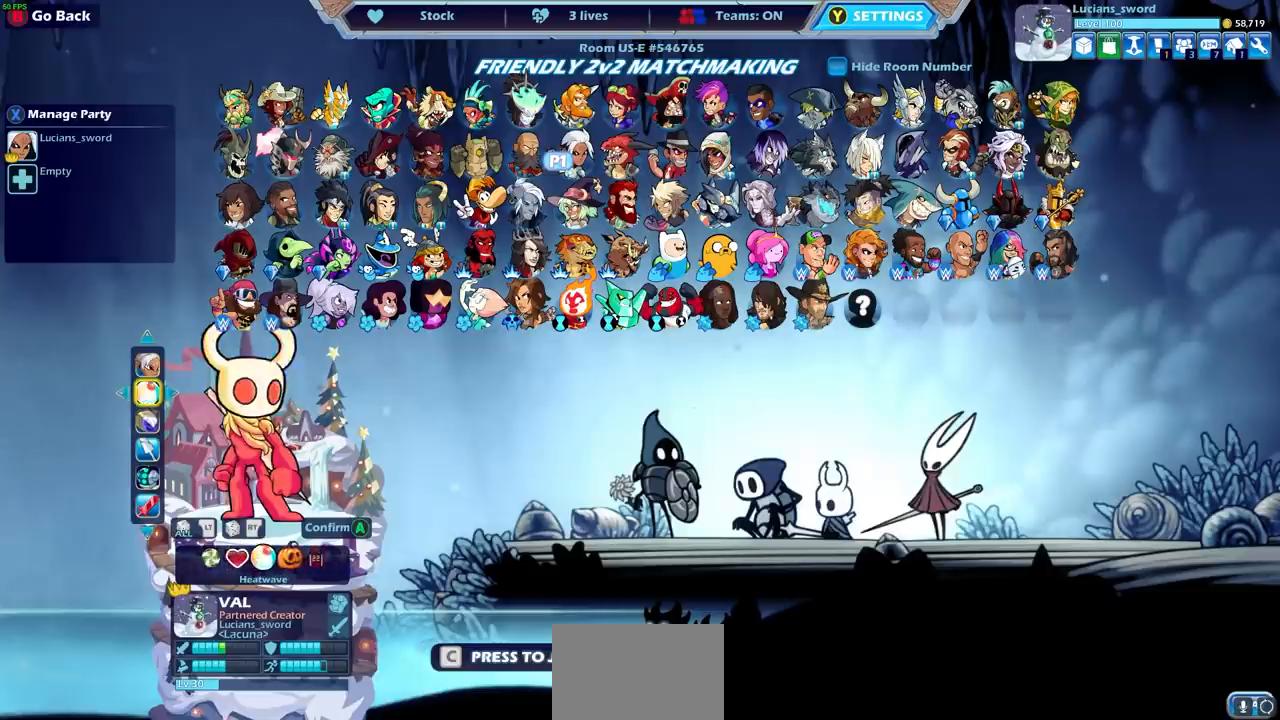
{"buttons": [], "left_stick": "center", "right_stick": "center", "events": [[17, "DPAD_LEFT", "down"], [117, "DPAD_LEFT", "up"], [217, "DPAD_LEFT", "down"], [300, "DPAD_LEFT", "up"], [383, "DPAD_LEFT", "down"], [467, "DPAD_LEFT", "up"]]}
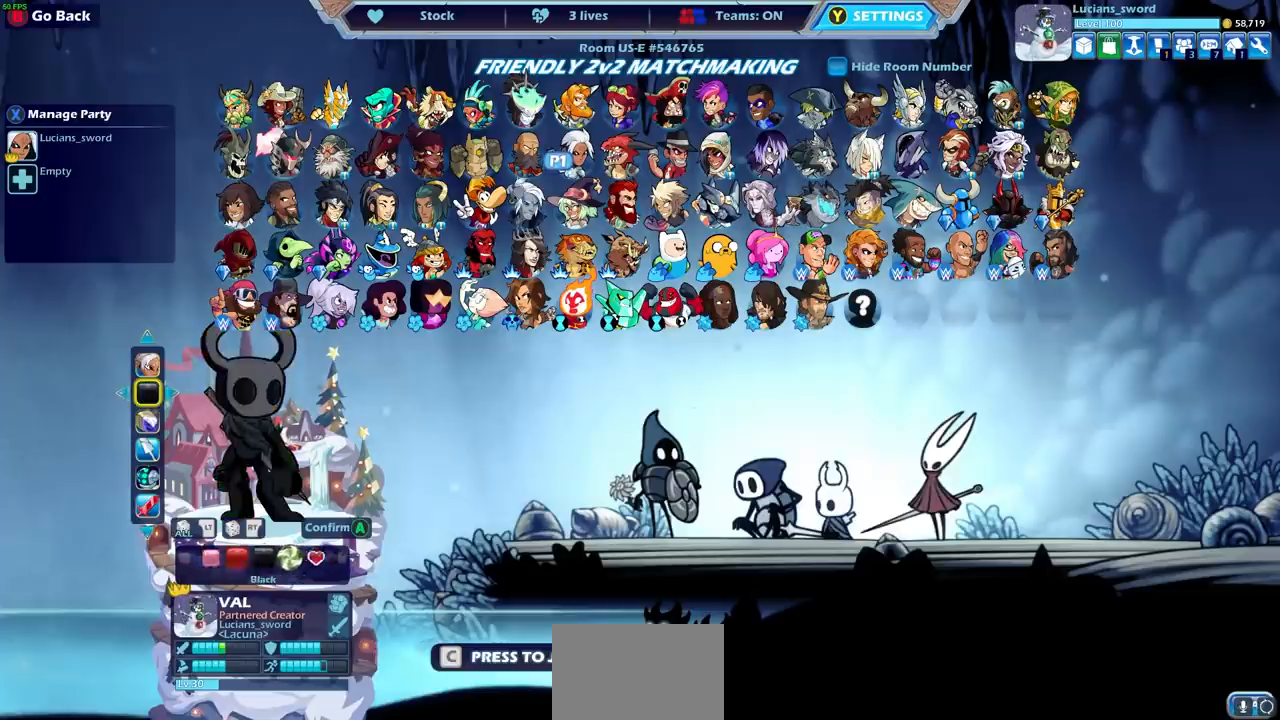
{"buttons": [], "left_stick": "center", "right_stick": "center", "events": [[67, "DPAD_LEFT", "down"], [133, "DPAD_LEFT", "up"], [350, "DPAD_RIGHT", "down"], [433, "DPAD_RIGHT", "up"]]}
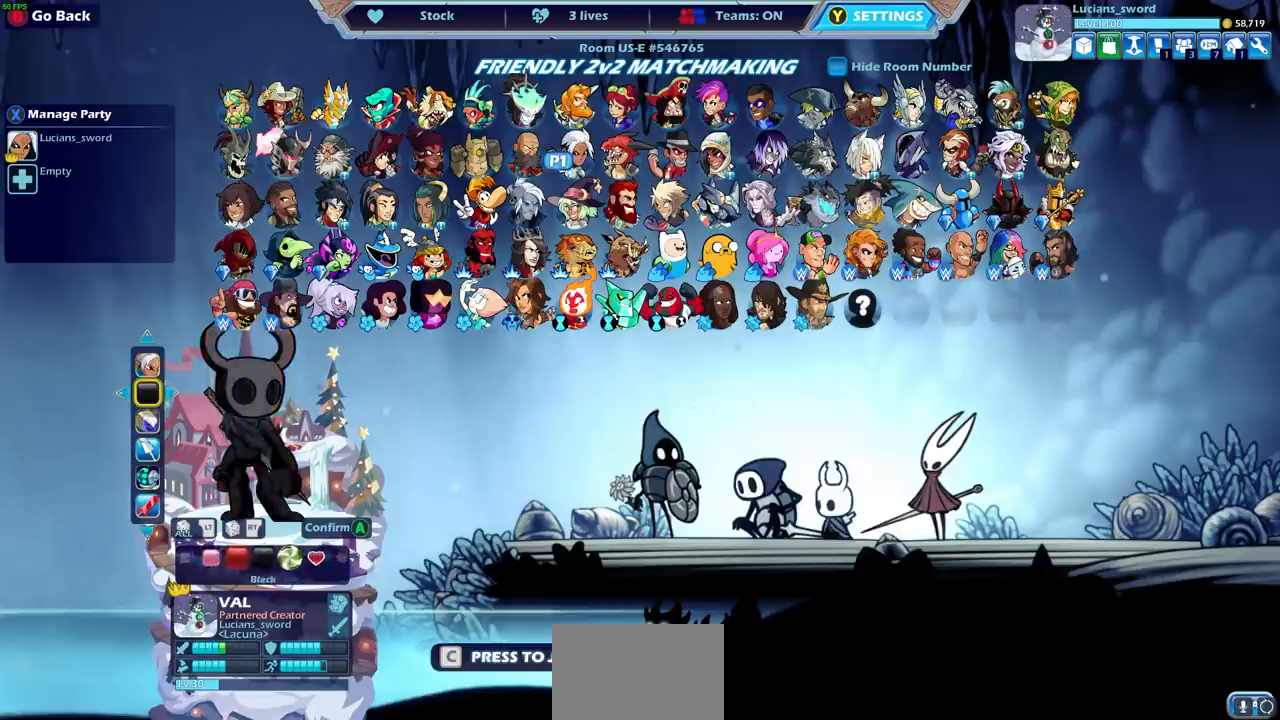
{"buttons": ["DPAD_RIGHT"], "left_stick": "center", "right_stick": "center", "events": [[50, "DPAD_RIGHT", "down"], [133, "DPAD_RIGHT", "up"], [467, "DPAD_RIGHT", "down"]]}
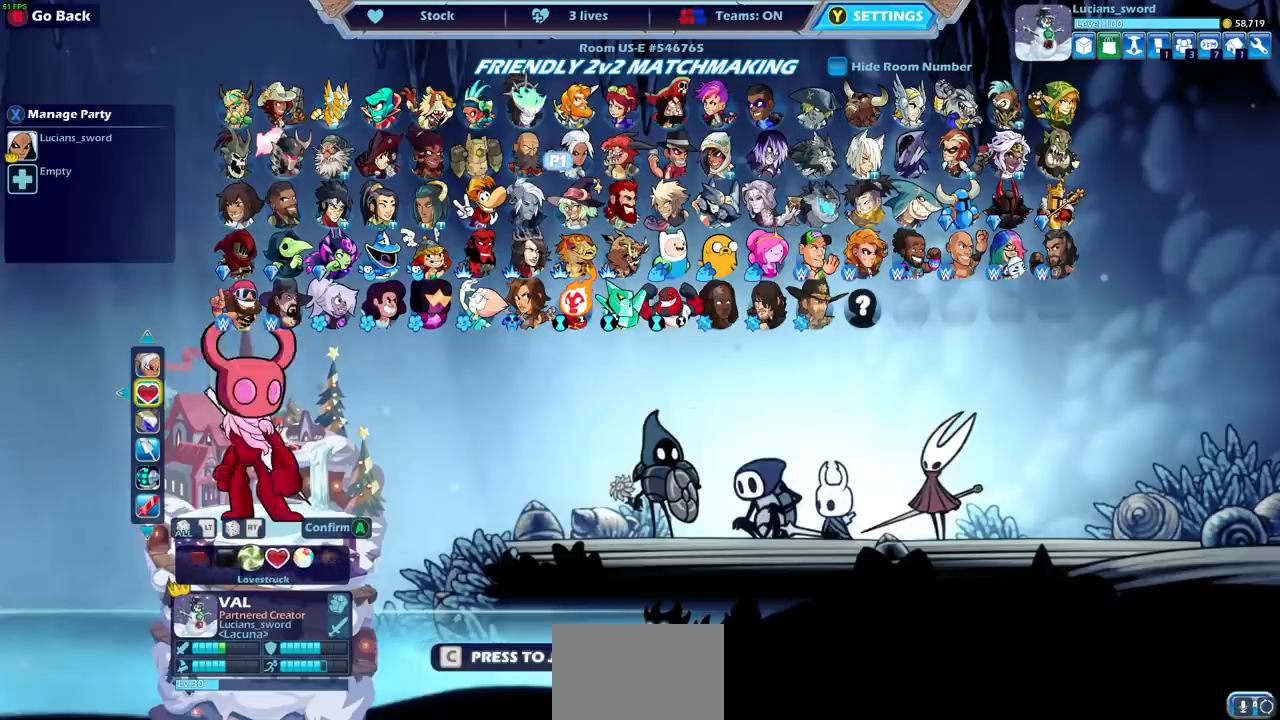
{"buttons": [], "left_stick": "center", "right_stick": "center", "events": [[17, "DPAD_RIGHT", "up"], [267, "DPAD_LEFT", "down"], [383, "DPAD_LEFT", "up"]]}
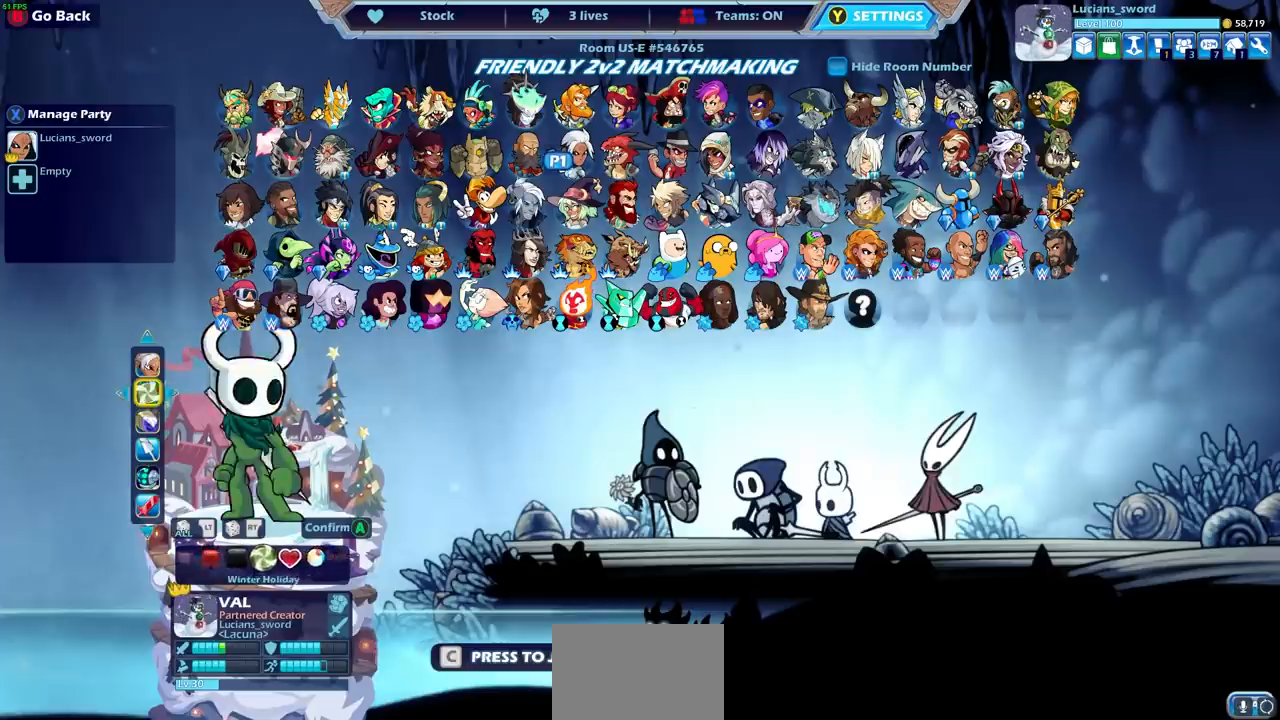
{"buttons": ["CROSS"], "left_stick": "center", "right_stick": "center", "events": [[133, "DPAD_LEFT", "down"], [200, "DPAD_LEFT", "up"], [483, "CROSS", "down"]]}
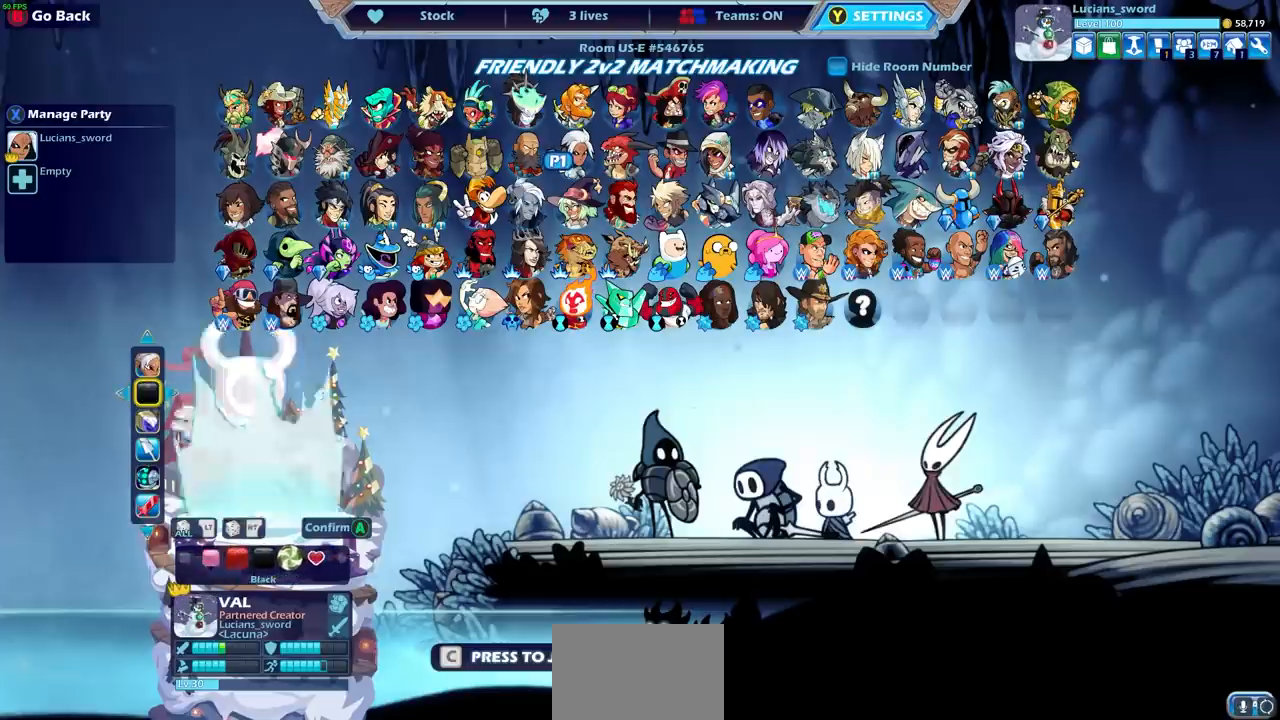
{"buttons": [], "left_stick": "center", "right_stick": "center", "events": [[67, "CROSS", "up"]]}
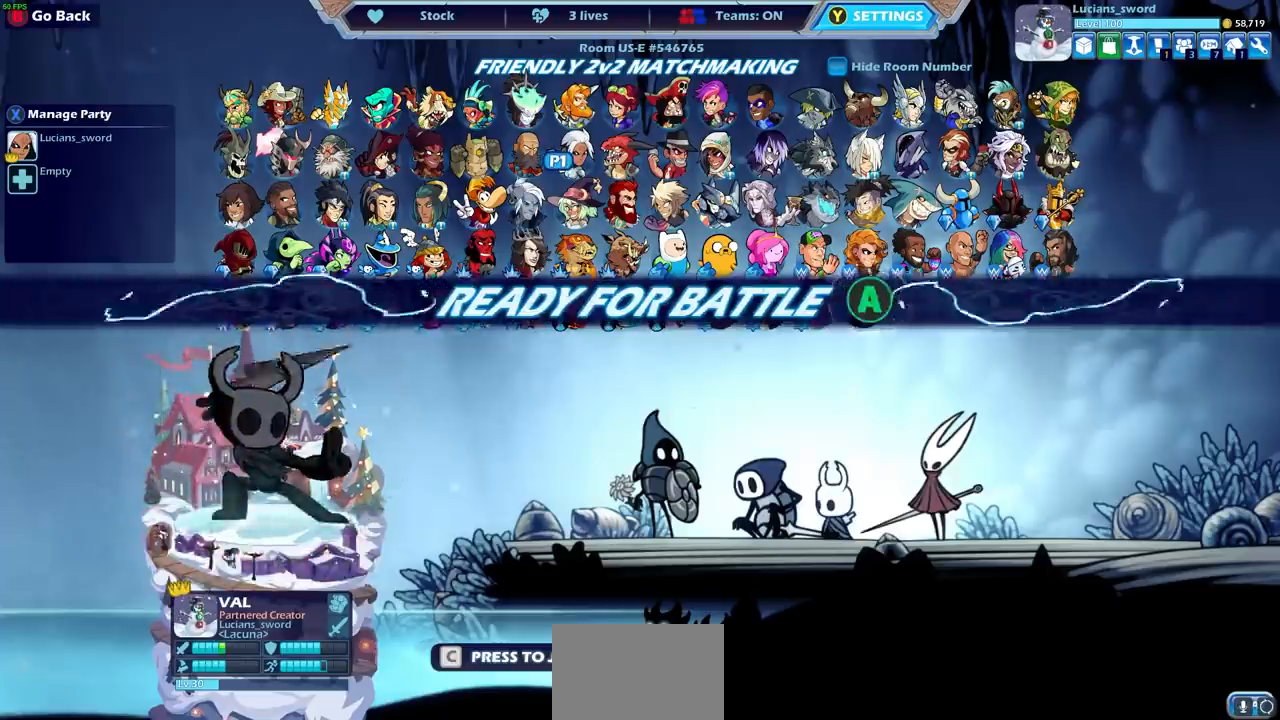
{"buttons": [], "left_stick": "center", "right_stick": "center", "events": [[33, "CROSS", "down"], [250, "CROSS", "up"]]}
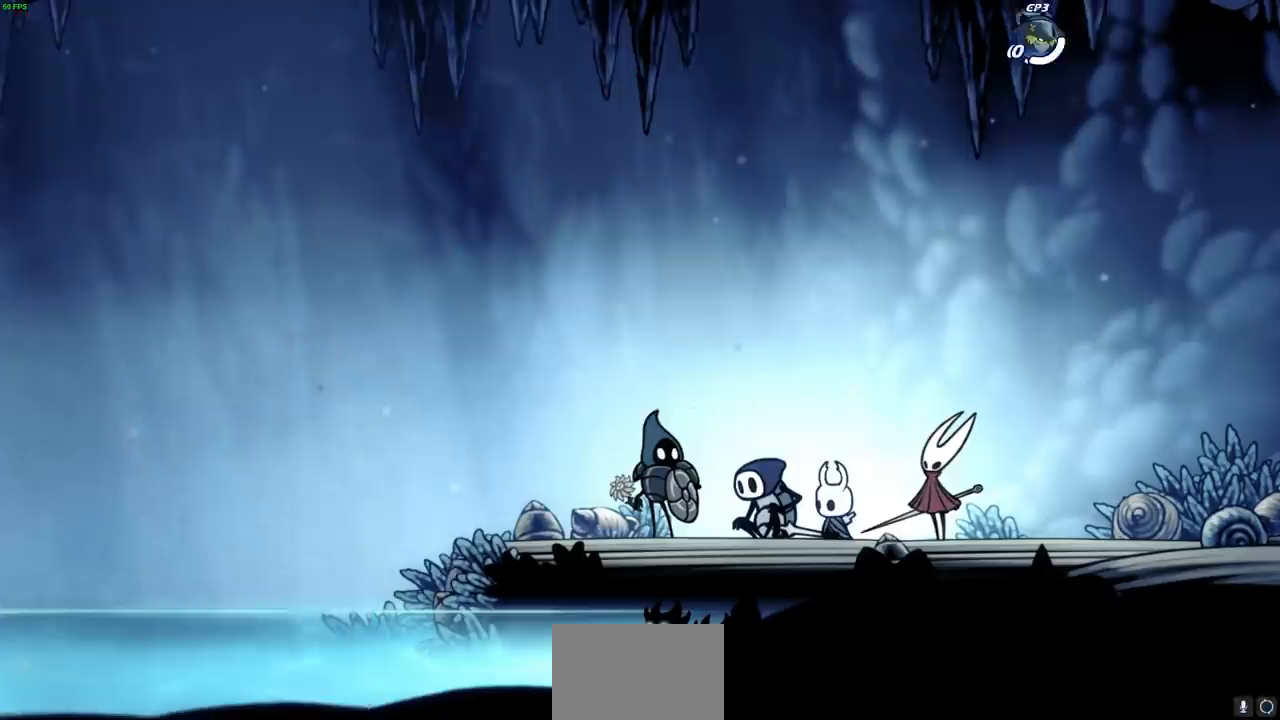
{"buttons": [], "left_stick": "center", "right_stick": "center", "events": []}
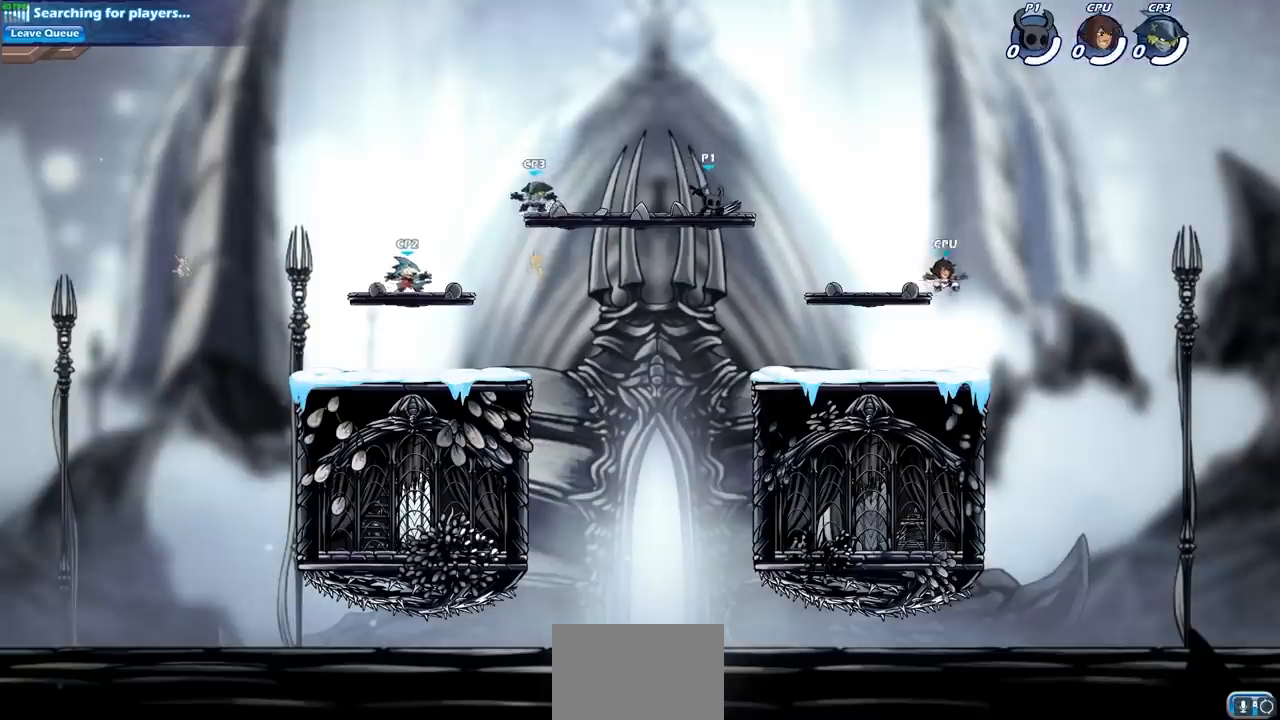
{"buttons": [], "left_stick": "left", "right_stick": "center", "events": [[33, "left_stick", "right"], [183, "R2", "down"], [233, "CROSS", "down"], [350, "CROSS", "up"], [367, "R2", "up"], [450, "left_stick", "left"]]}
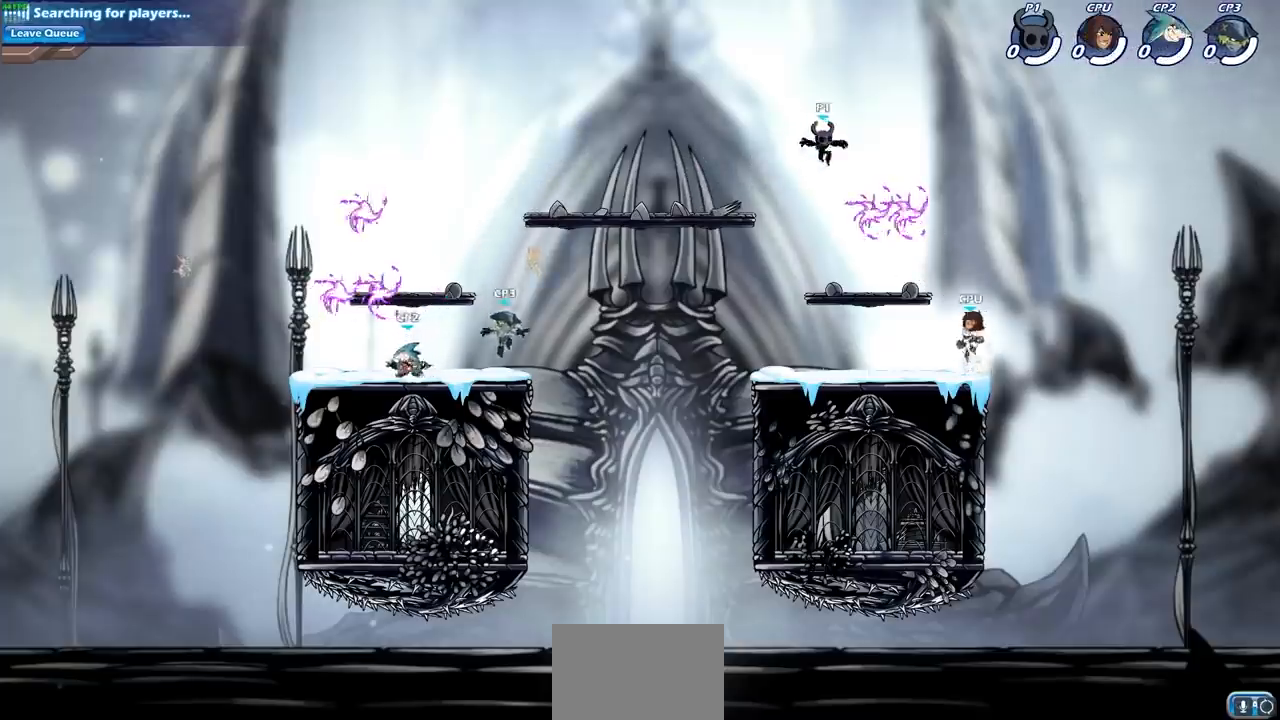
{"buttons": [], "left_stick": "down-left", "right_stick": "center", "events": [[17, "left_stick", "down-left"], [367, "R1", "down"], [467, "R1", "up"]]}
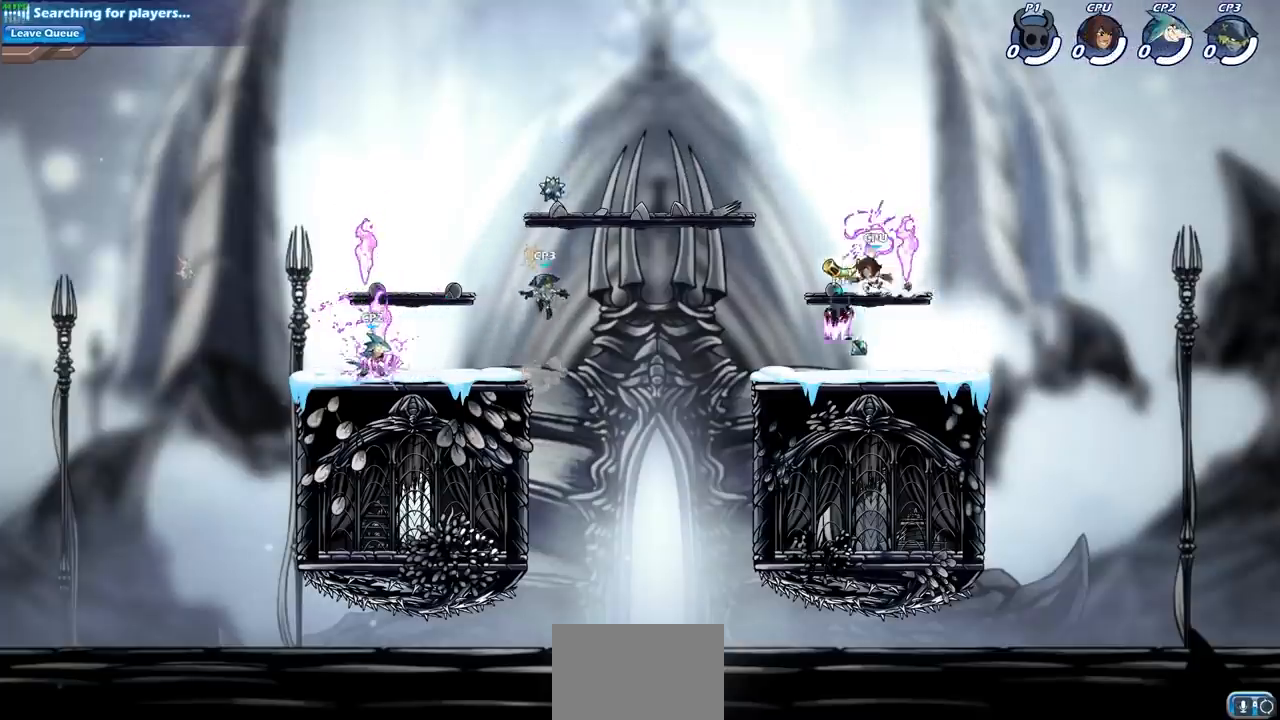
{"buttons": [], "left_stick": "left", "right_stick": "center", "events": [[267, "left_stick", "up-left"], [283, "R2", "down"], [300, "CROSS", "down"], [400, "CROSS", "up"], [433, "R2", "up"], [483, "left_stick", "left"]]}
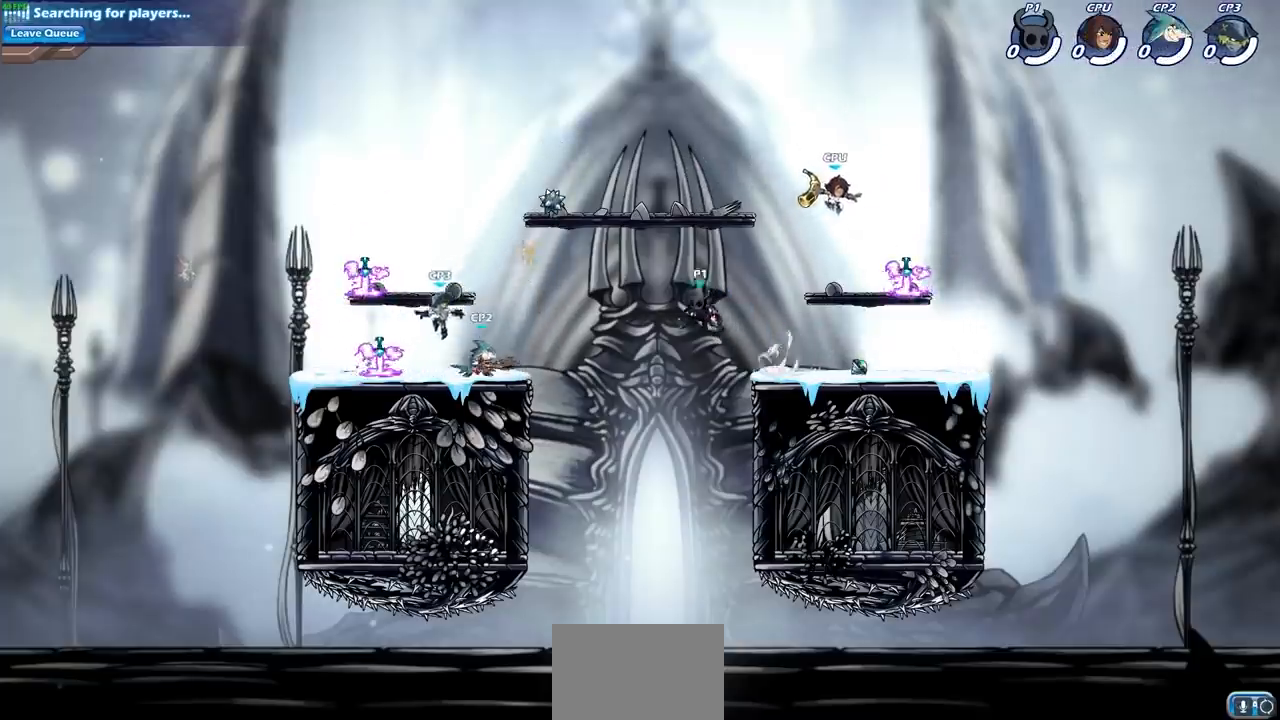
{"buttons": [], "left_stick": "left", "right_stick": "center", "events": [[17, "left_stick", "down-left"], [400, "left_stick", "left"]]}
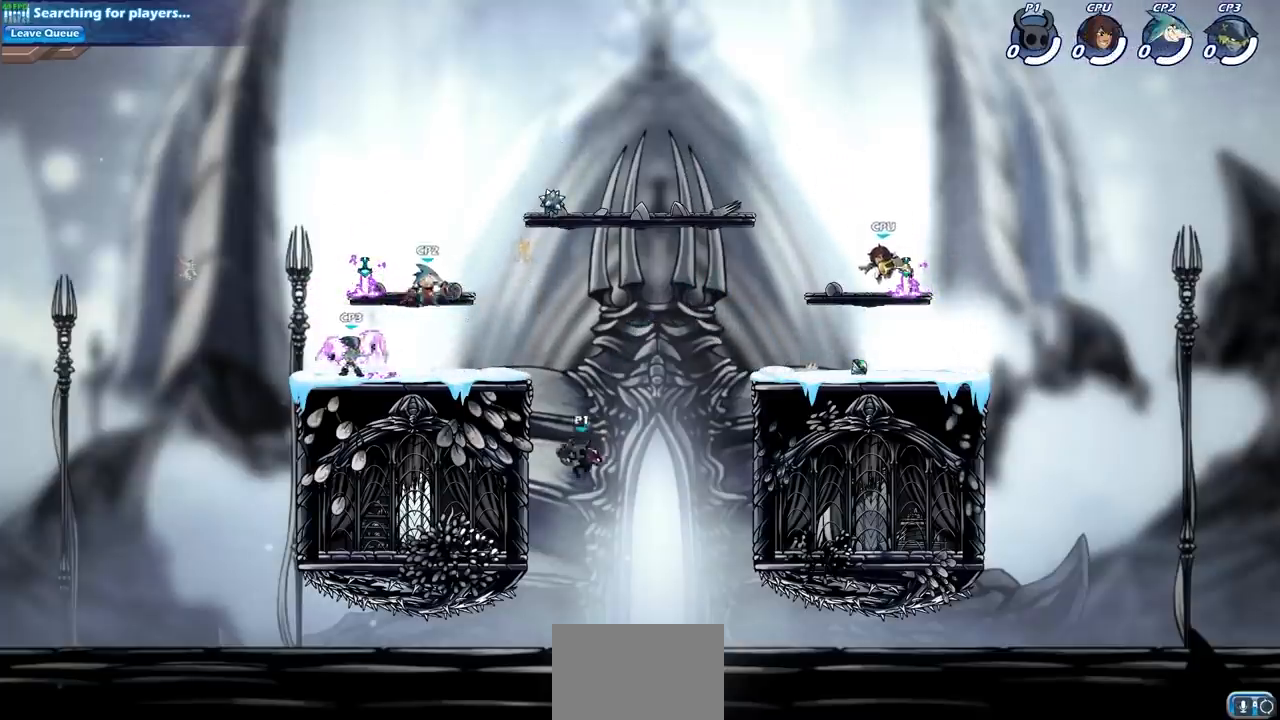
{"buttons": [], "left_stick": "up-left", "right_stick": "center", "events": [[250, "left_stick", "up-left"]]}
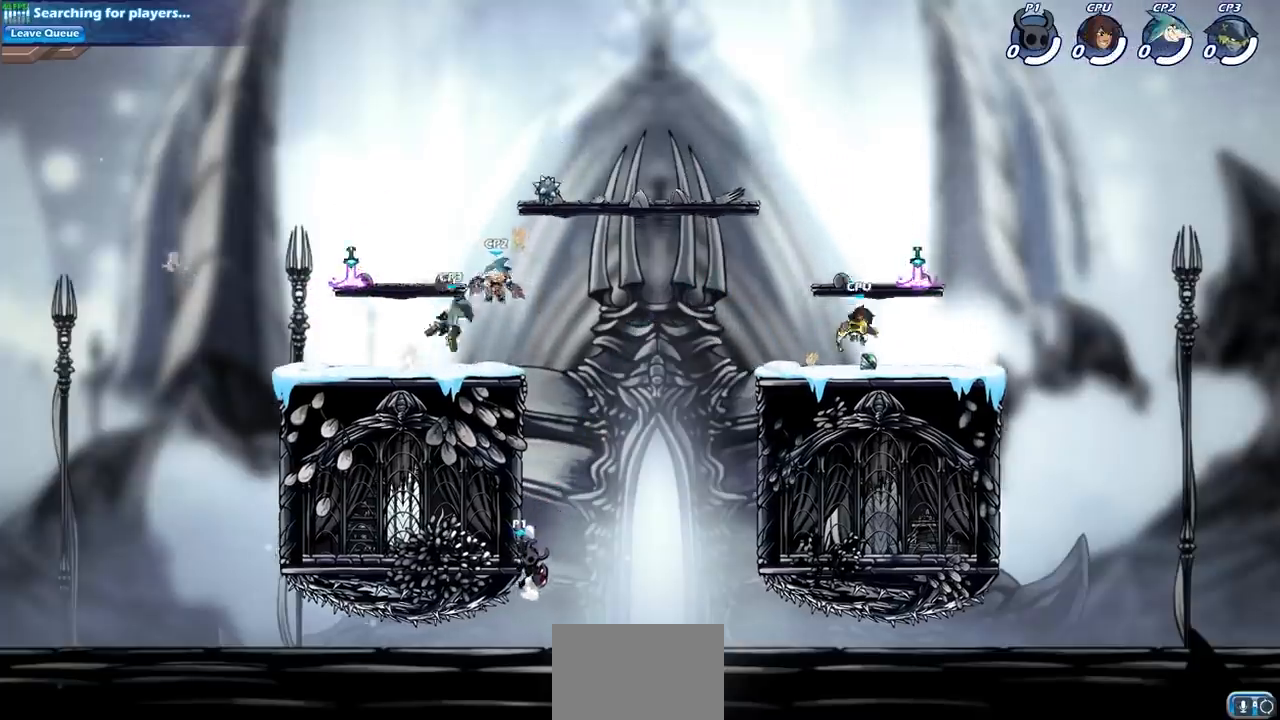
{"buttons": [], "left_stick": "up-right", "right_stick": "center", "events": [[350, "left_stick", "up-right"]]}
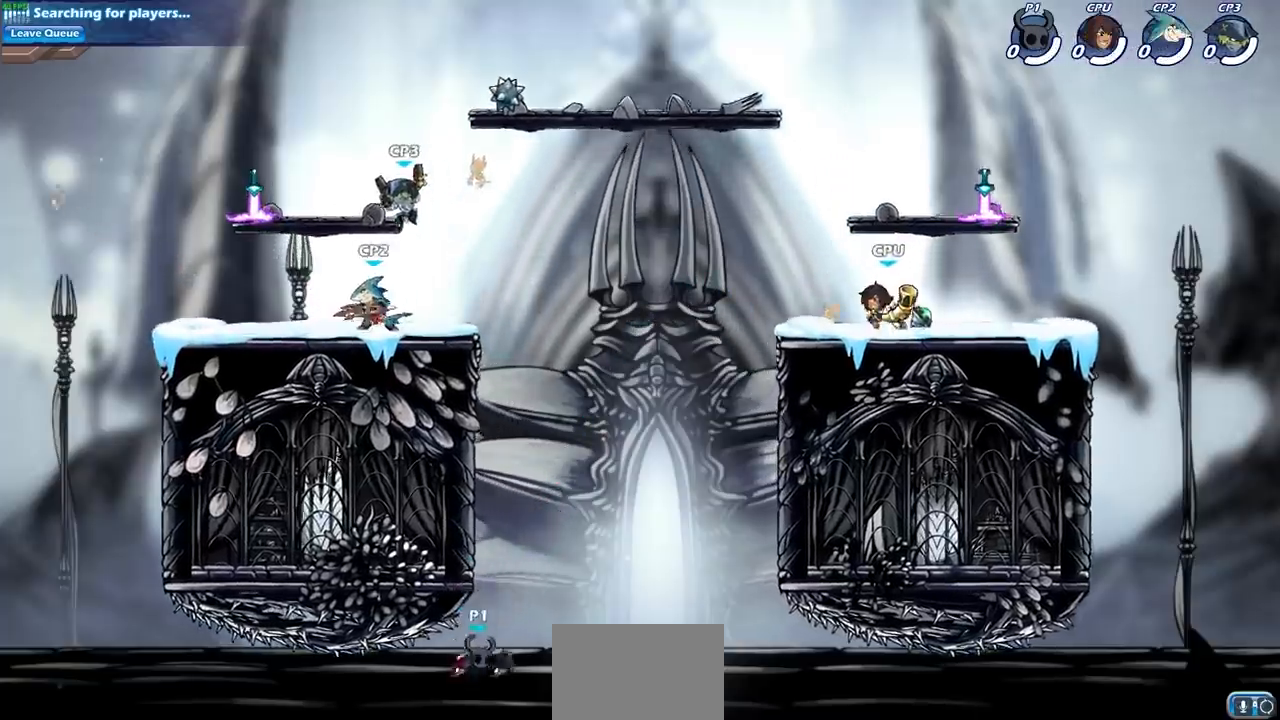
{"buttons": [], "left_stick": "up-right", "right_stick": "center", "events": [[67, "CROSS", "down"], [167, "CROSS", "up"]]}
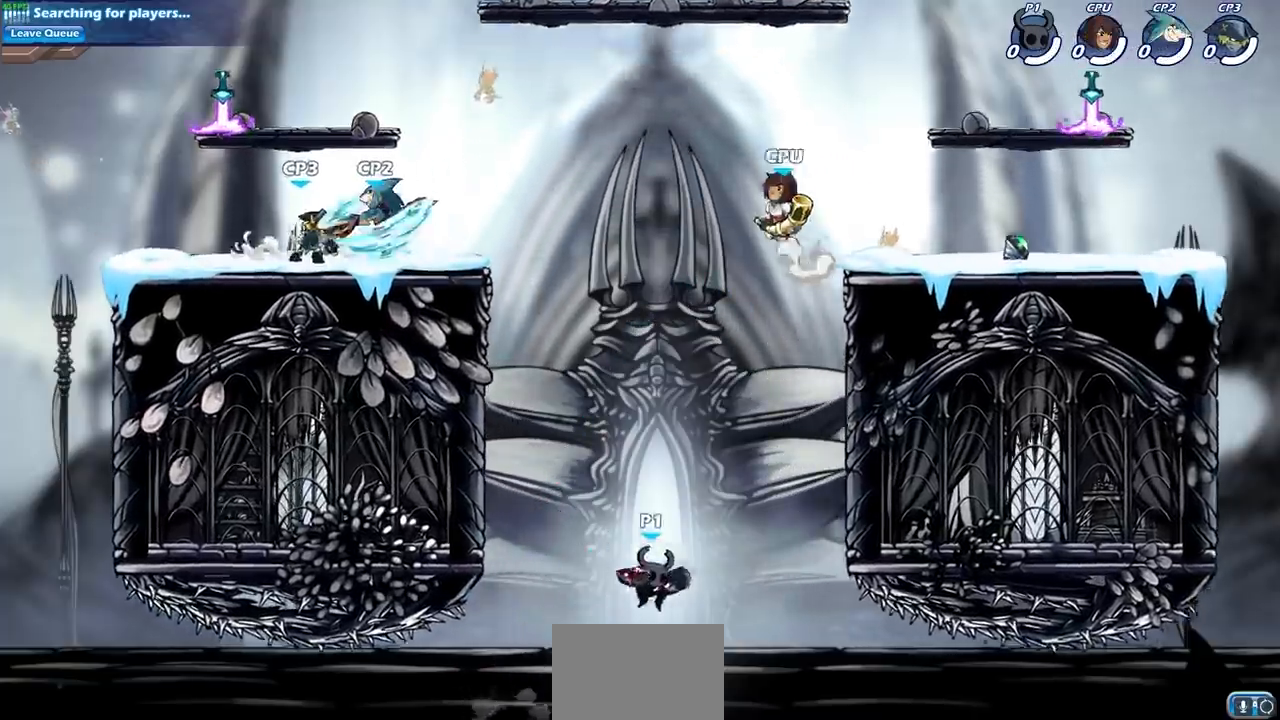
{"buttons": ["CROSS"], "left_stick": "up-right", "right_stick": "center", "events": [[83, "left_stick", "center"], [317, "left_stick", "right"], [367, "CROSS", "down"], [367, "left_stick", "up-right"]]}
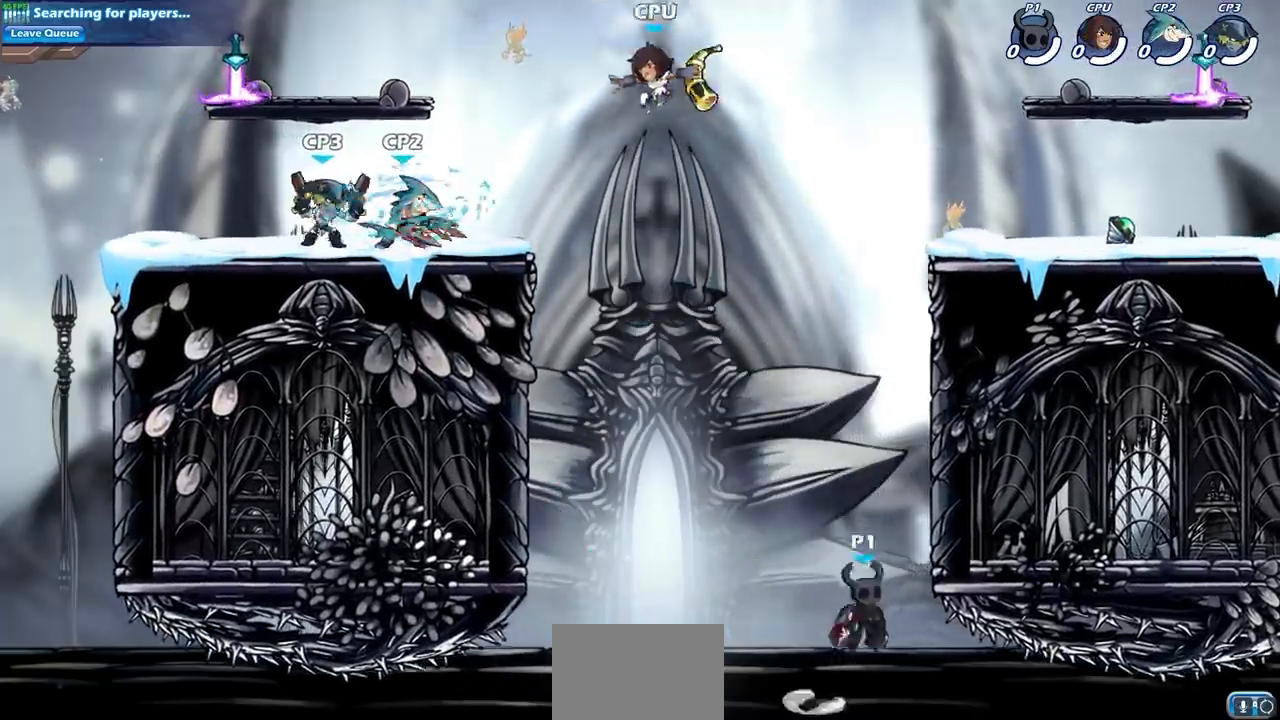
{"buttons": [], "left_stick": "up-right", "right_stick": "center", "events": [[100, "CROSS", "up"]]}
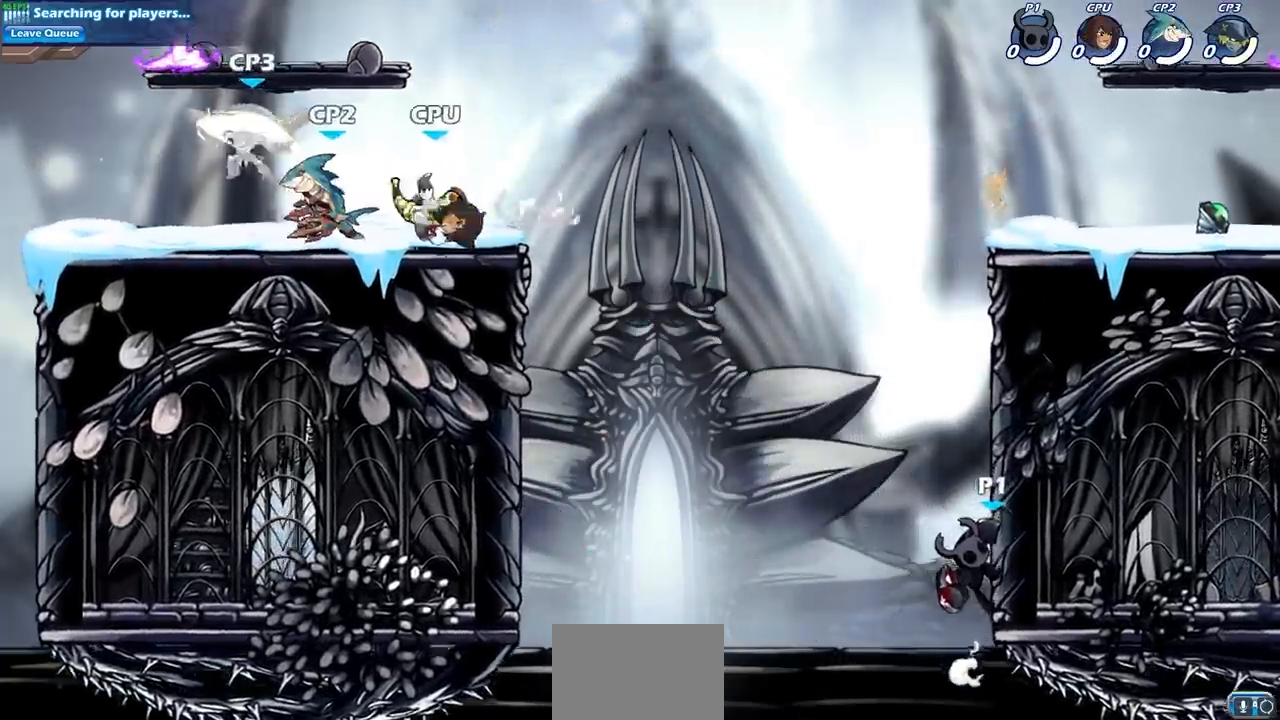
{"buttons": [], "left_stick": "up-left", "right_stick": "center", "events": [[317, "left_stick", "up-left"]]}
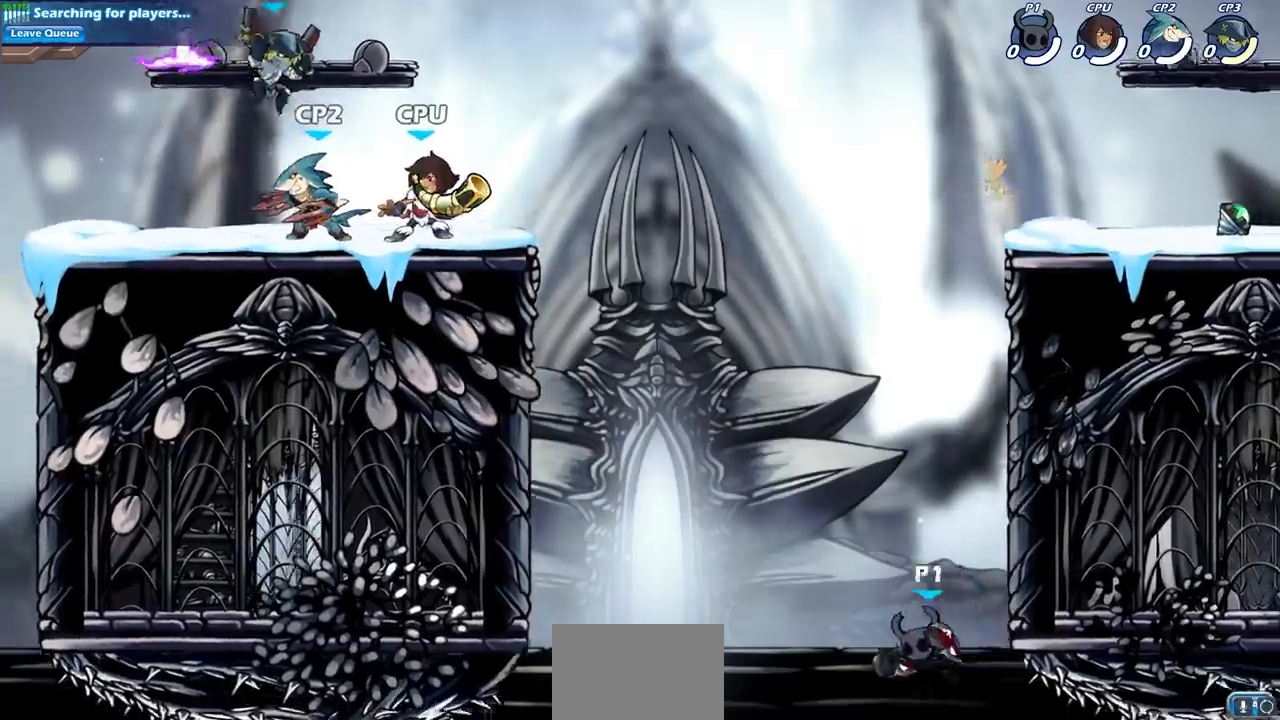
{"buttons": [], "left_stick": "up-left", "right_stick": "center", "events": [[150, "CROSS", "down"], [300, "CROSS", "up"]]}
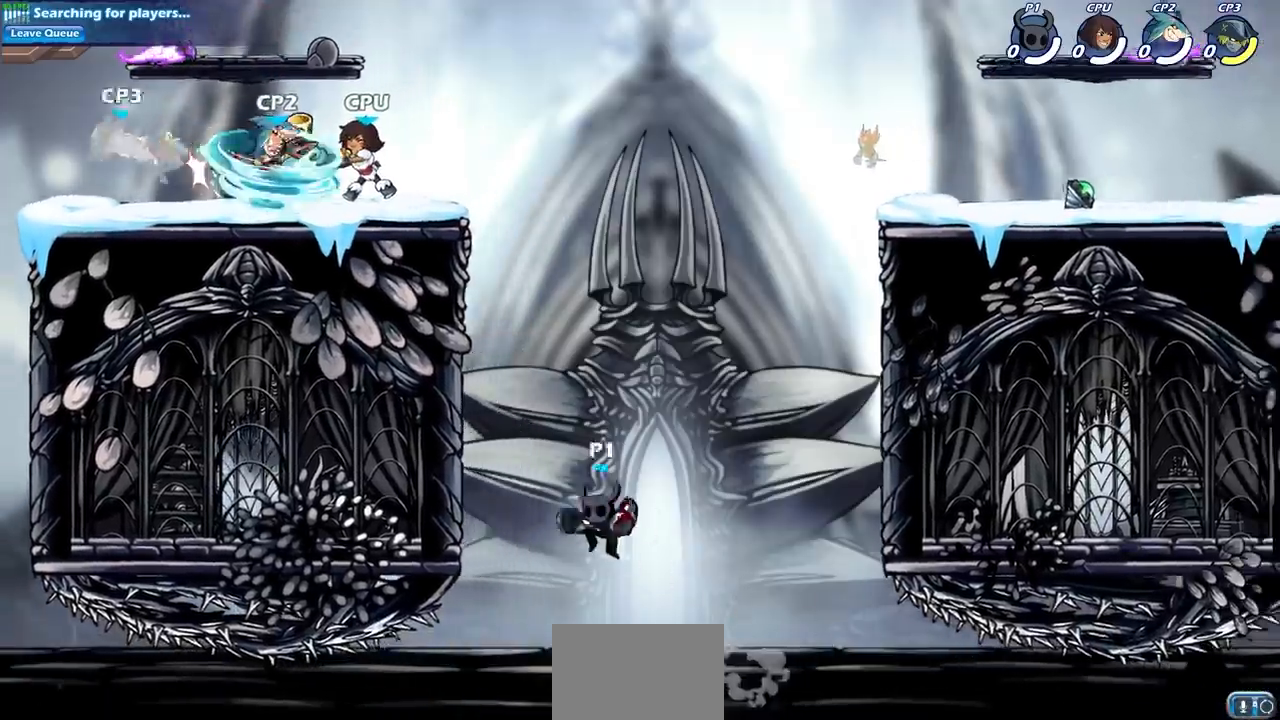
{"buttons": ["CROSS"], "left_stick": "up-right", "right_stick": "center", "events": [[433, "left_stick", "up-right"], [467, "CROSS", "down"]]}
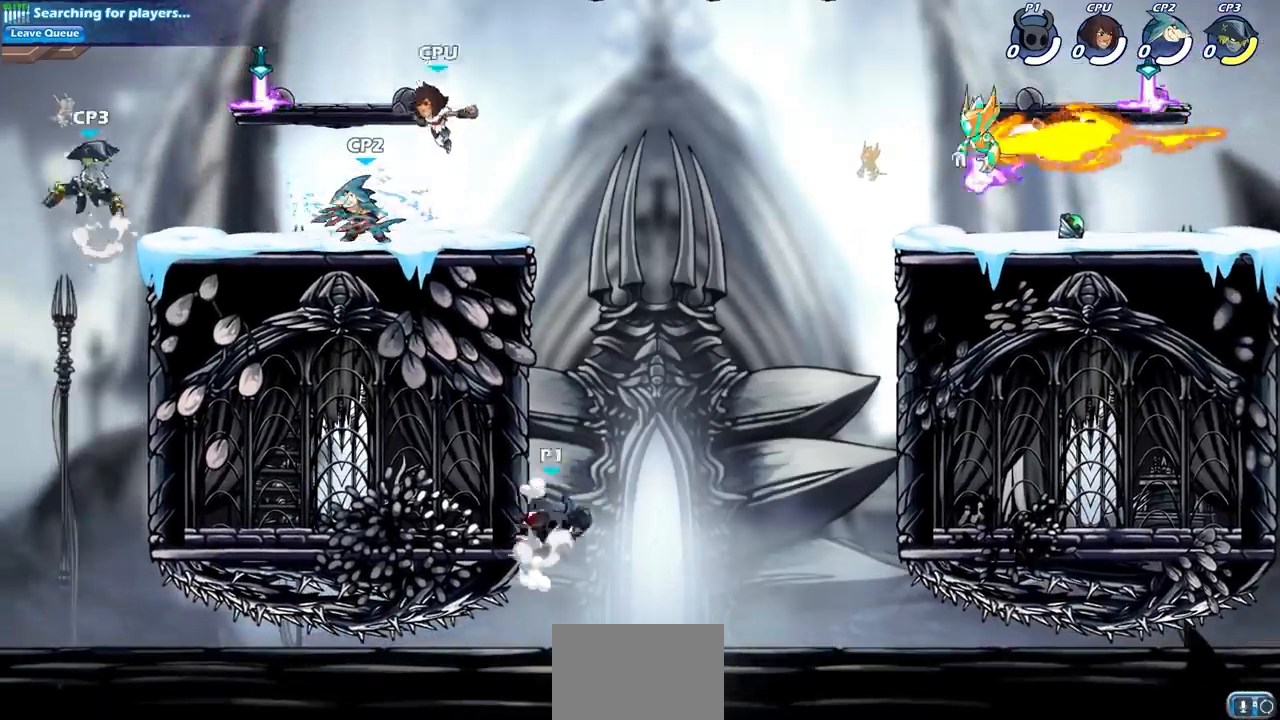
{"buttons": ["CROSS"], "left_stick": "up-left", "right_stick": "center"}